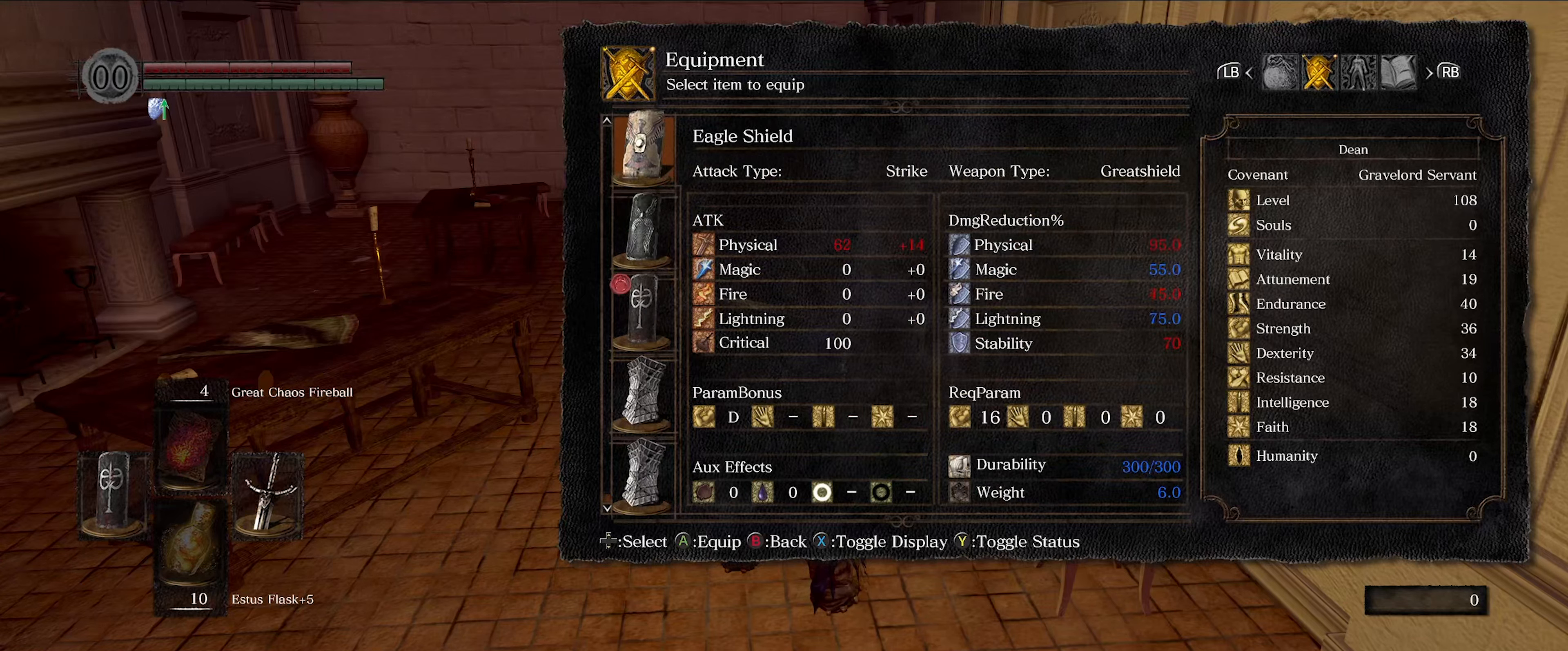
Gameplay with a controller (Xbox layout); each line is a JSON object with the inputs held at the frame after it. "events" lists button and stick changes between this image and that frame as [ms after this image, input, new state], when the widget could be followed in between. Not read: L3 R3.
{"buttons": [], "left_stick": "center", "right_stick": "center", "events": []}
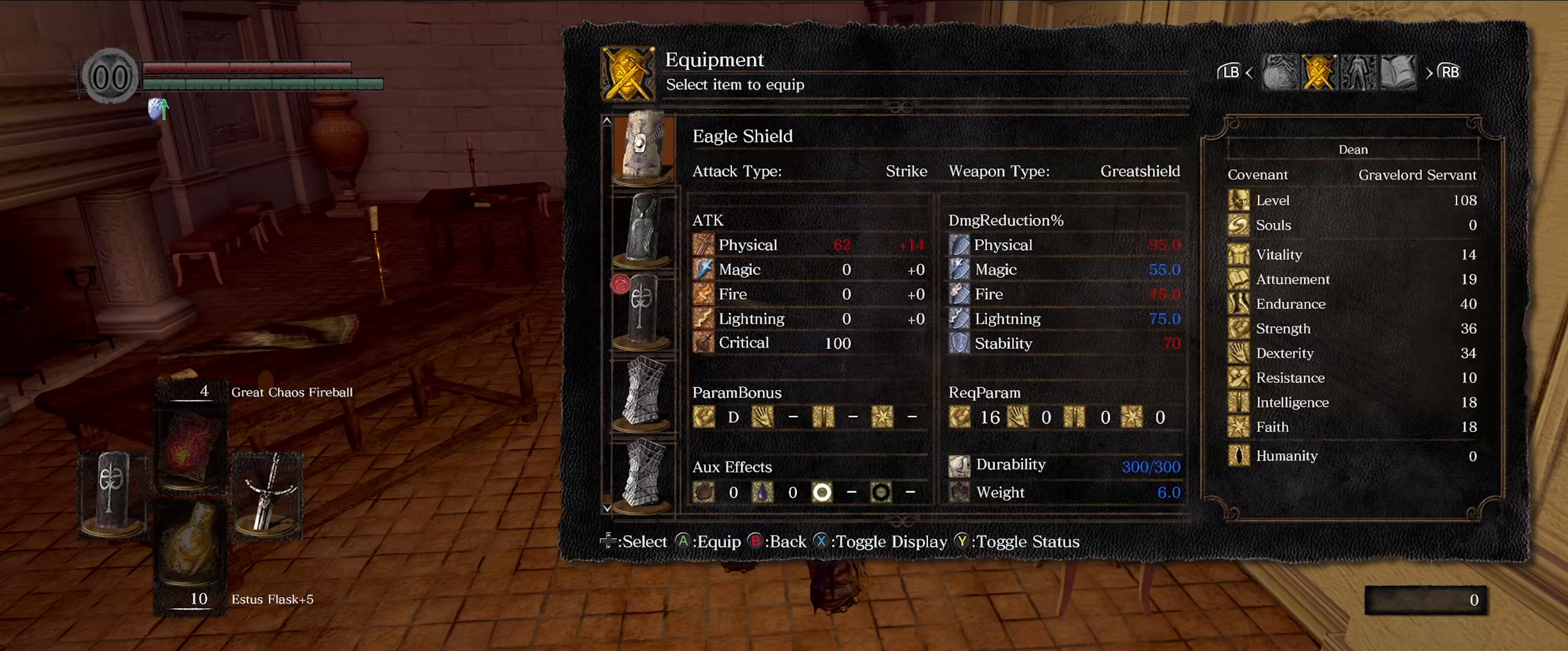
{"buttons": [], "left_stick": "center", "right_stick": "center", "events": [[116, "DPAD_UP", "down"], [283, "DPAD_UP", "up"]]}
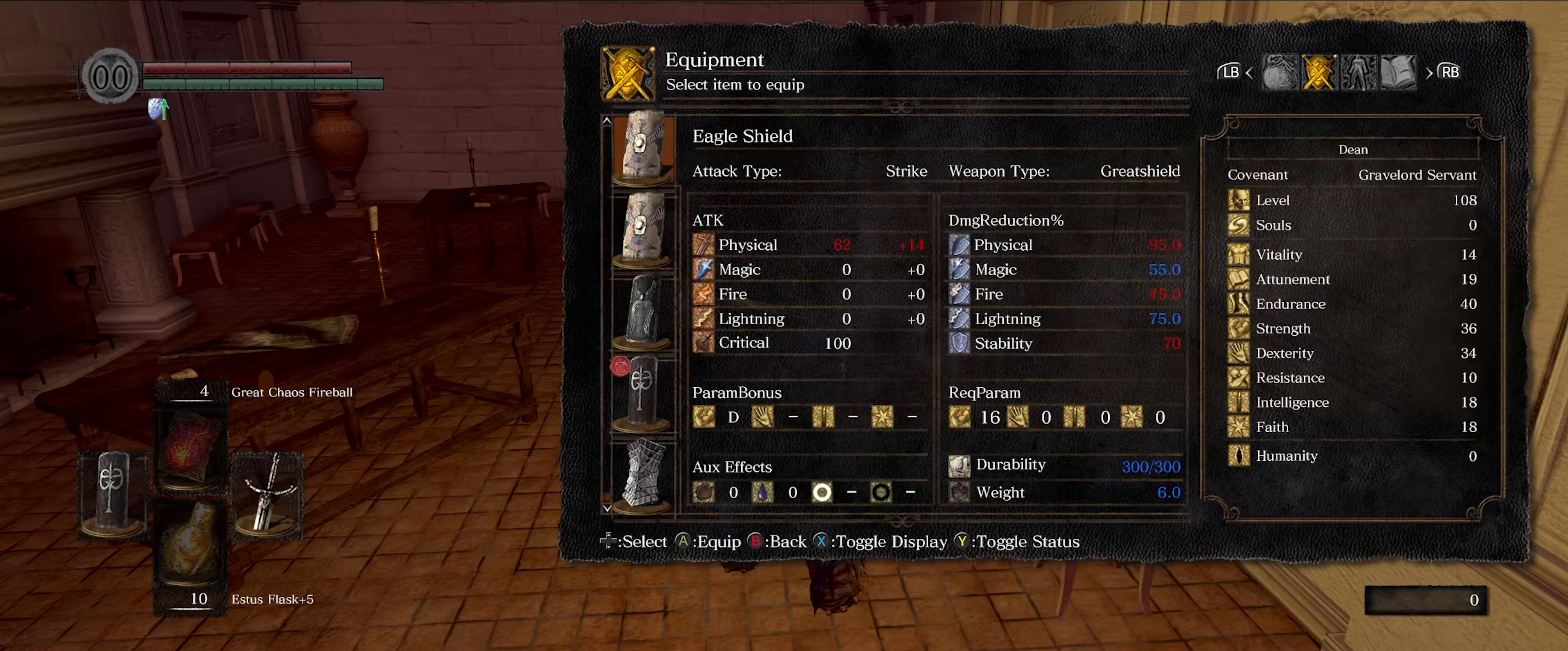
{"buttons": [], "left_stick": "center", "right_stick": "center", "events": []}
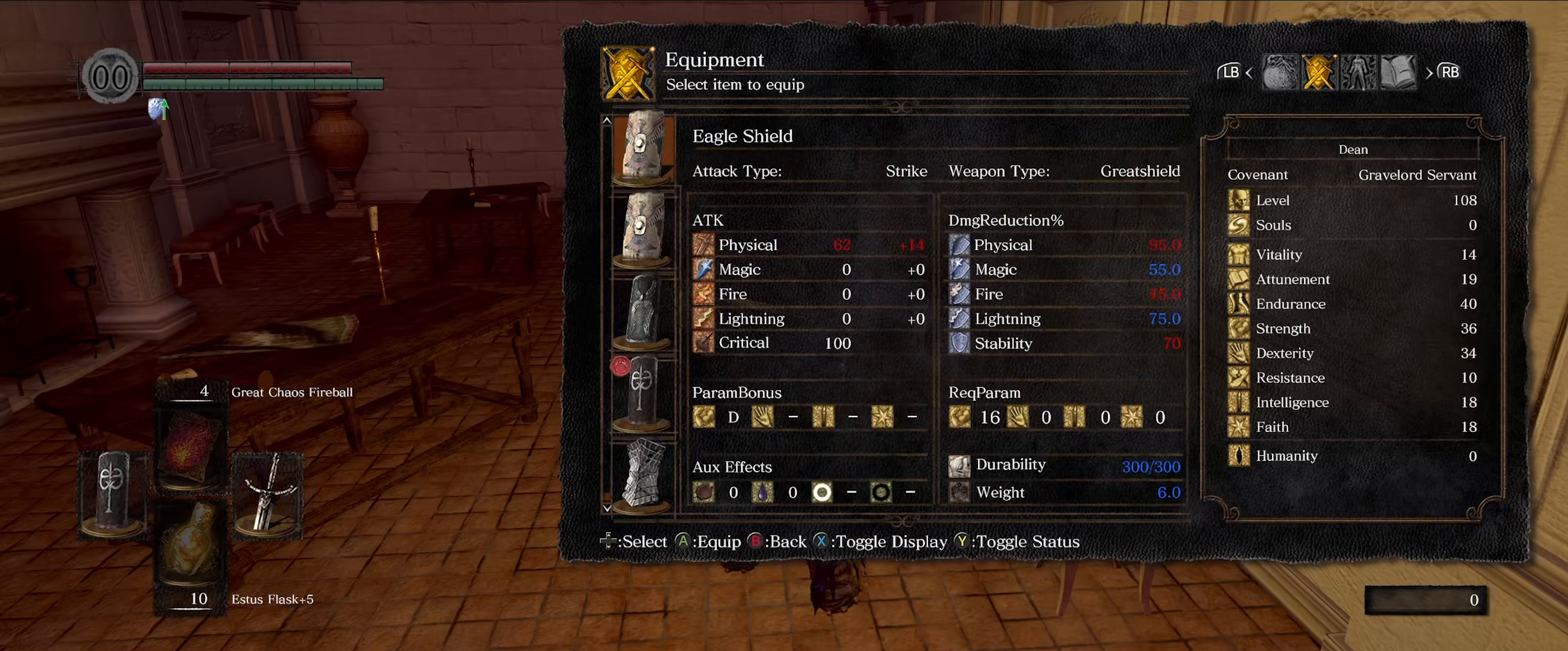
{"buttons": ["DPAD_UP"], "left_stick": "center", "right_stick": "center", "events": [[416, "DPAD_UP", "down"]]}
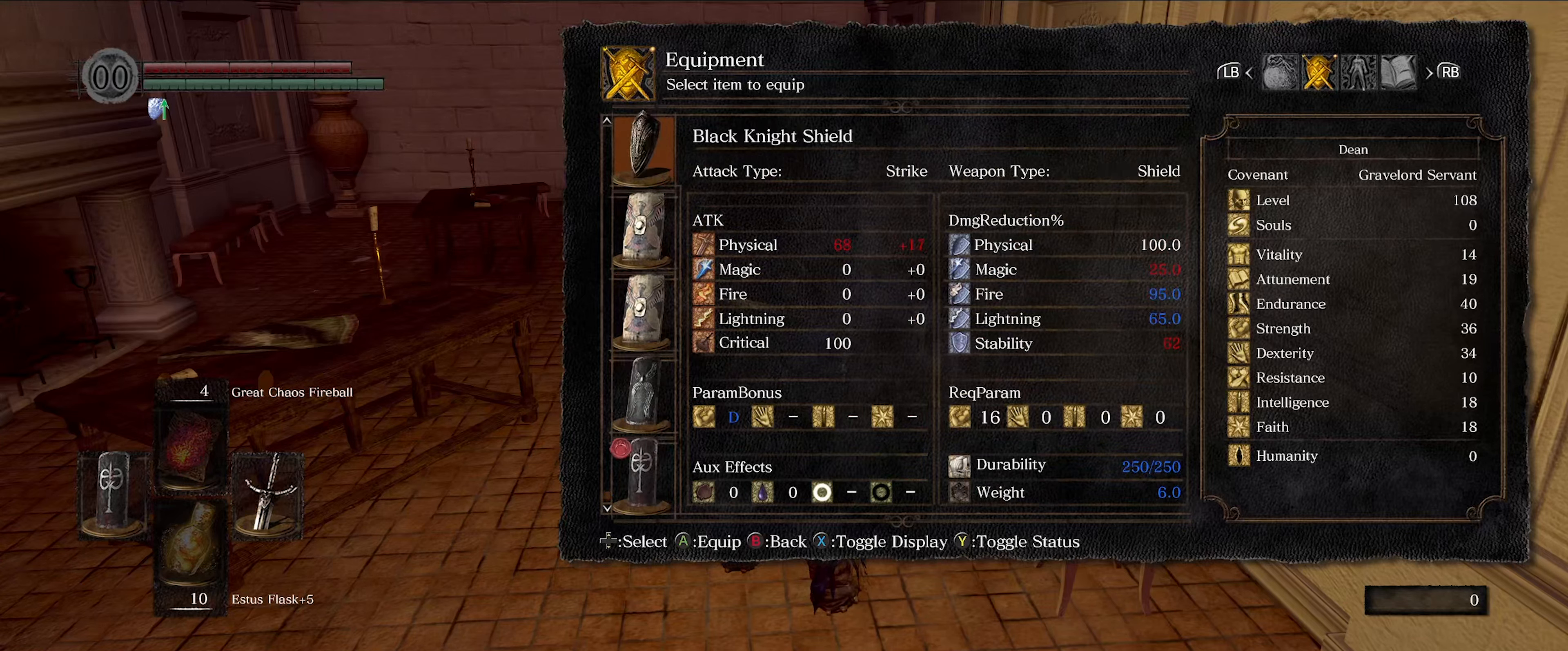
{"buttons": ["DPAD_DOWN"], "left_stick": "center", "right_stick": "center", "events": [[66, "DPAD_UP", "up"], [417, "DPAD_DOWN", "down"]]}
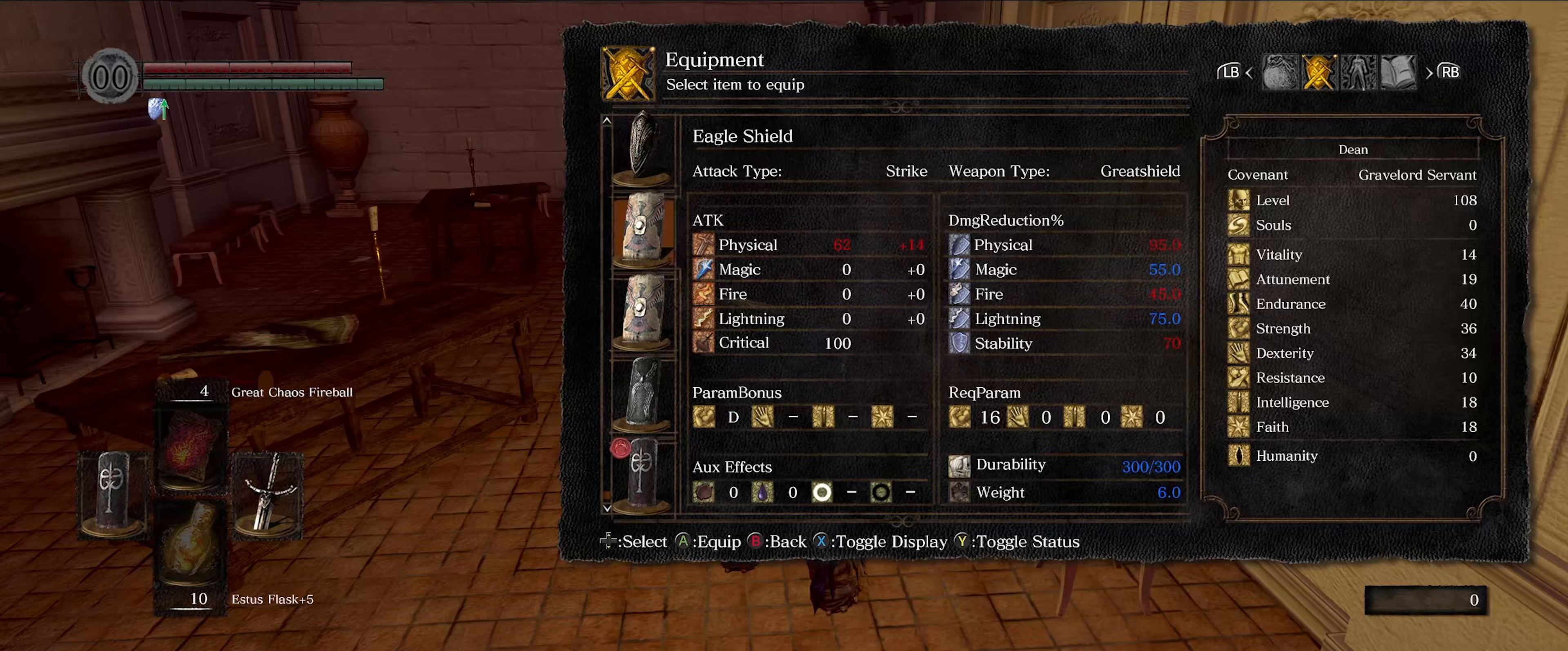
{"buttons": [], "left_stick": "center", "right_stick": "center", "events": [[50, "DPAD_DOWN", "up"]]}
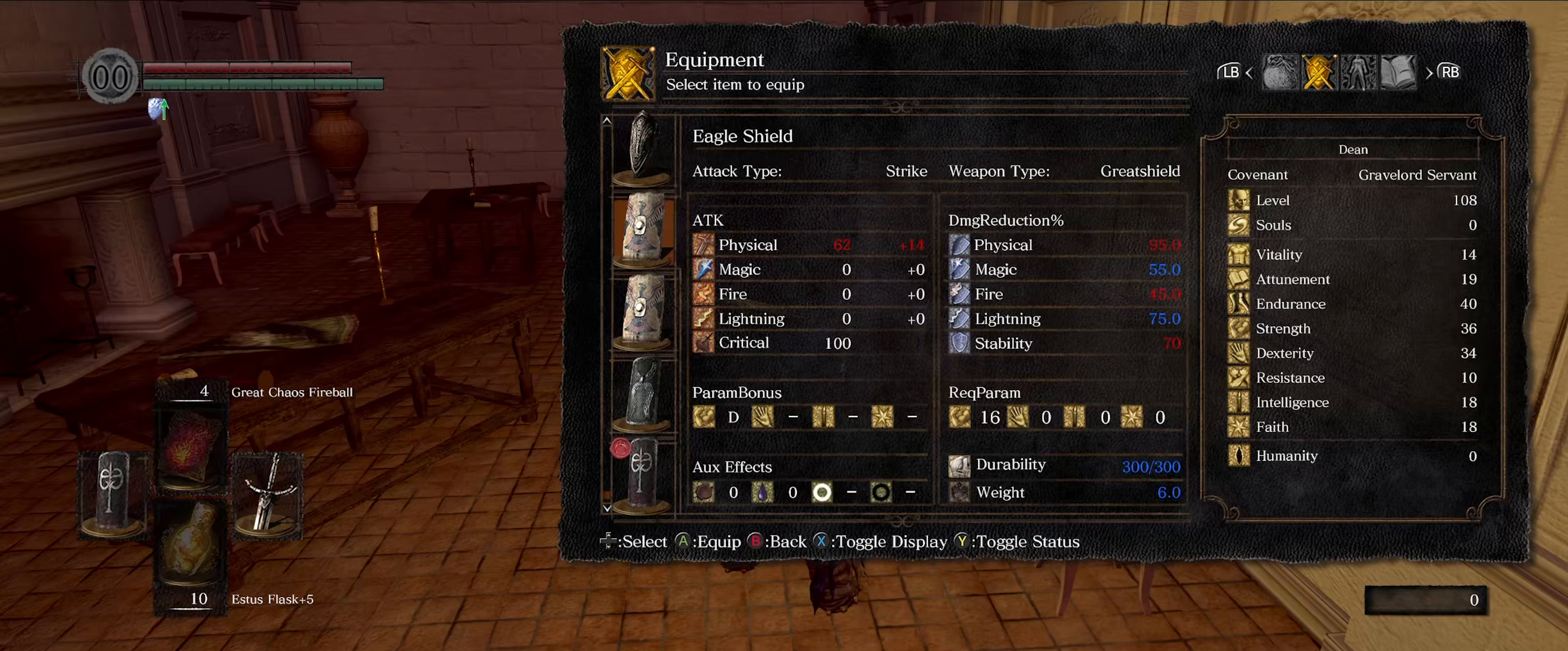
{"buttons": [], "left_stick": "center", "right_stick": "center", "events": []}
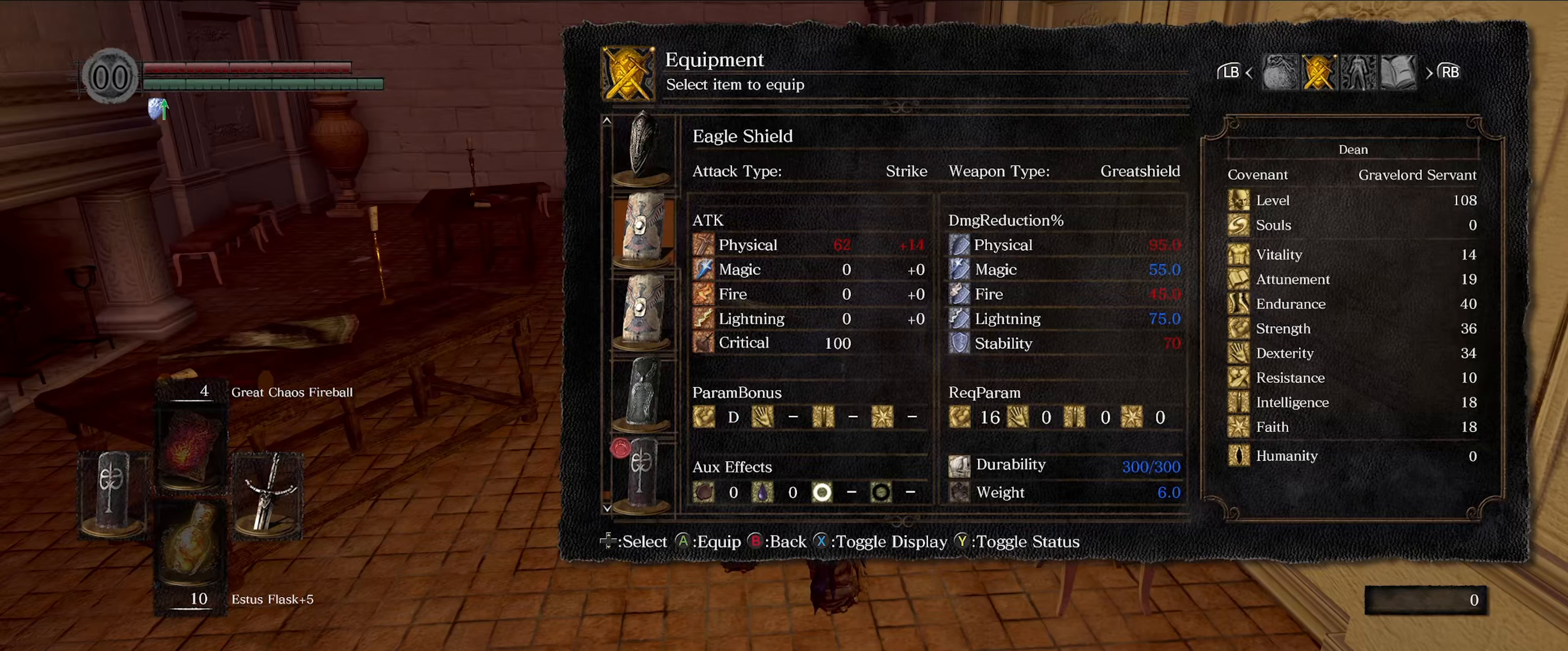
{"buttons": [], "left_stick": "center", "right_stick": "center", "events": [[17, "DPAD_UP", "down"], [150, "DPAD_UP", "up"]]}
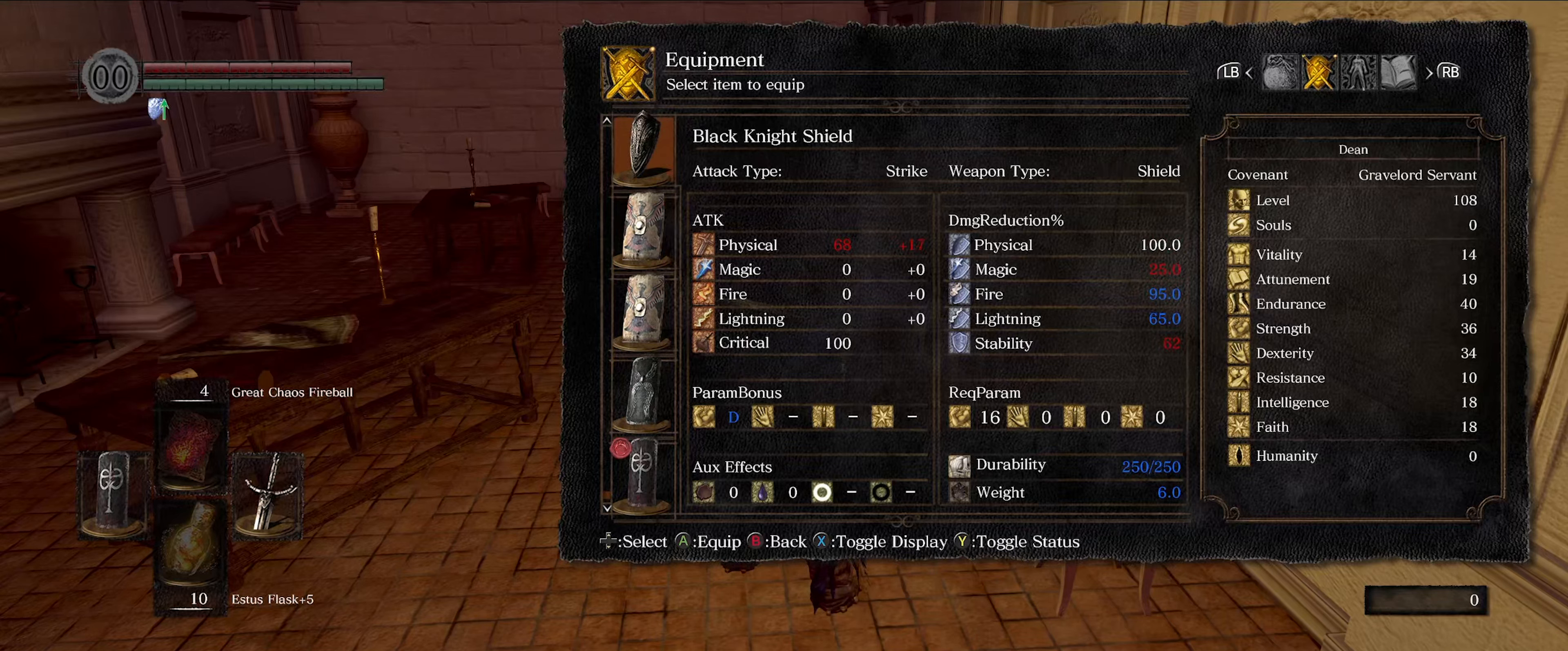
{"buttons": [], "left_stick": "center", "right_stick": "center", "events": []}
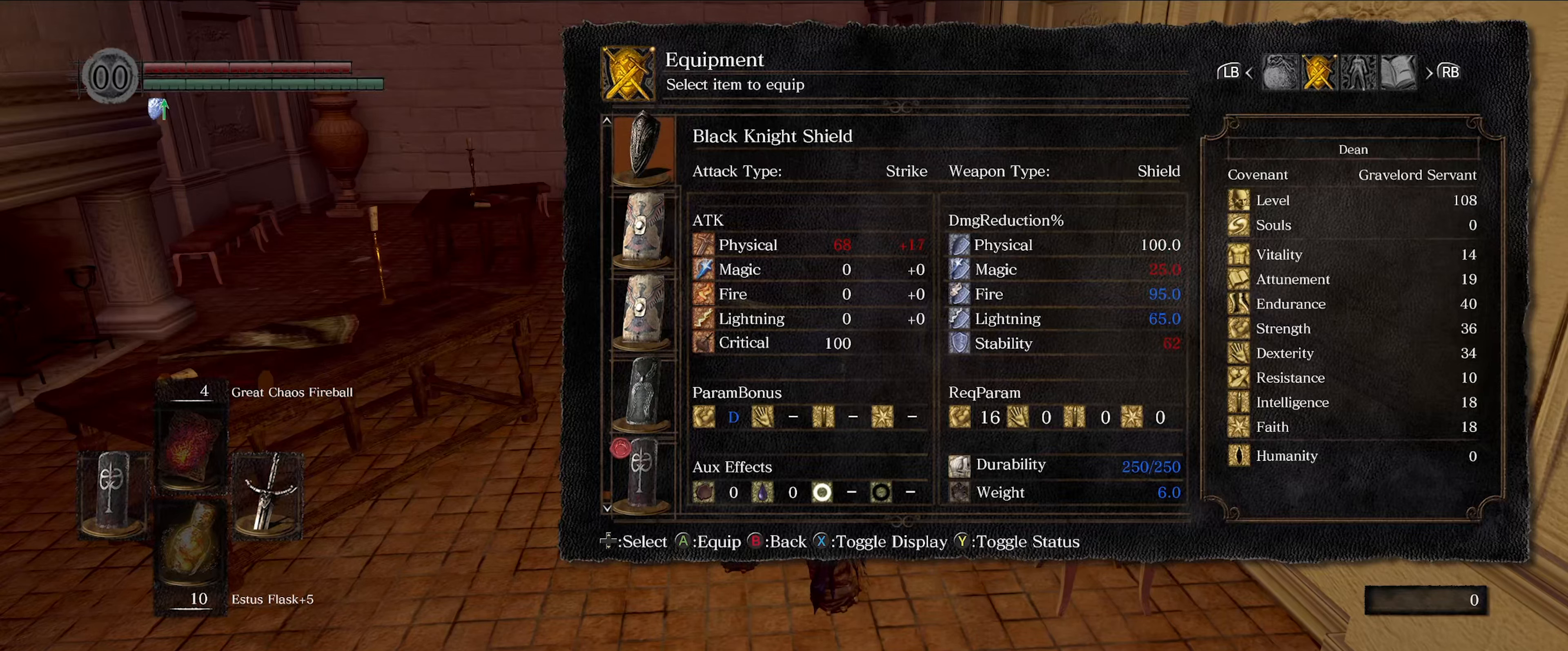
{"buttons": [], "left_stick": "center", "right_stick": "center", "events": []}
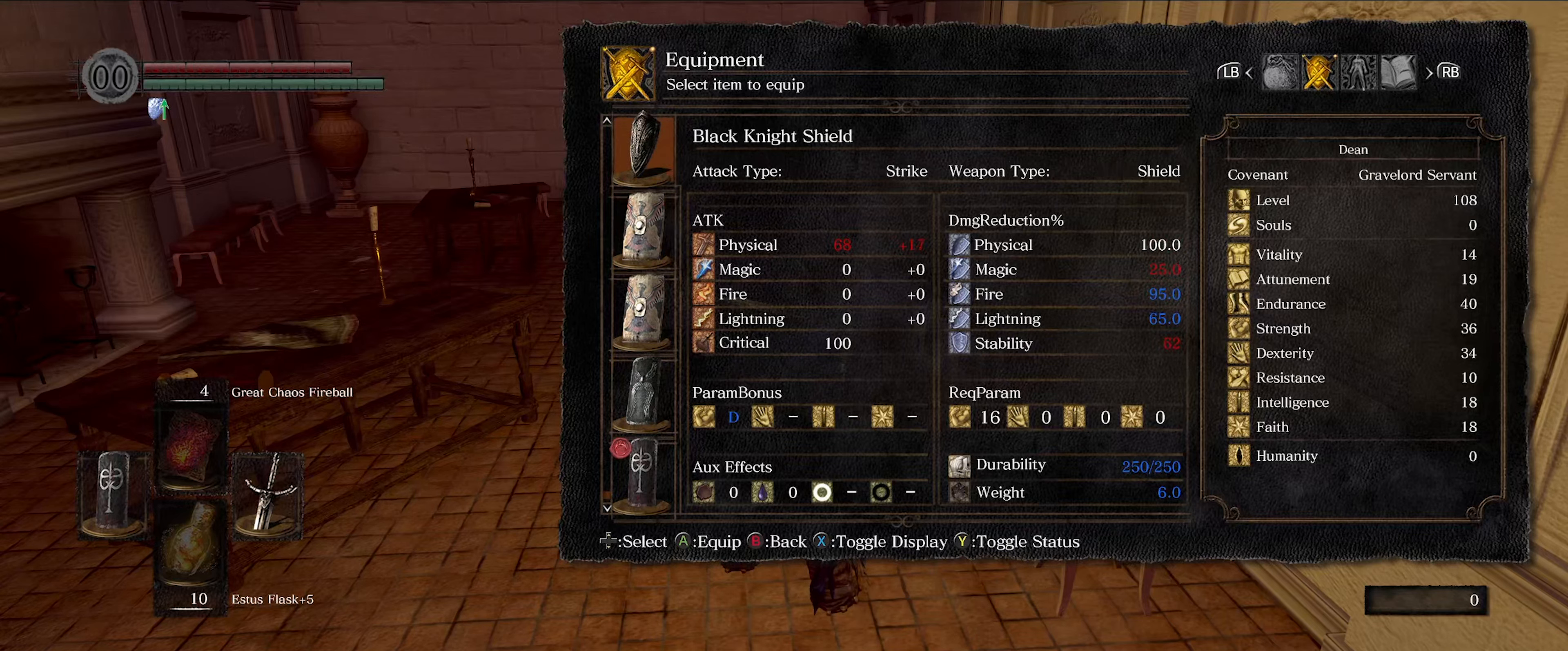
{"buttons": [], "left_stick": "center", "right_stick": "center", "events": []}
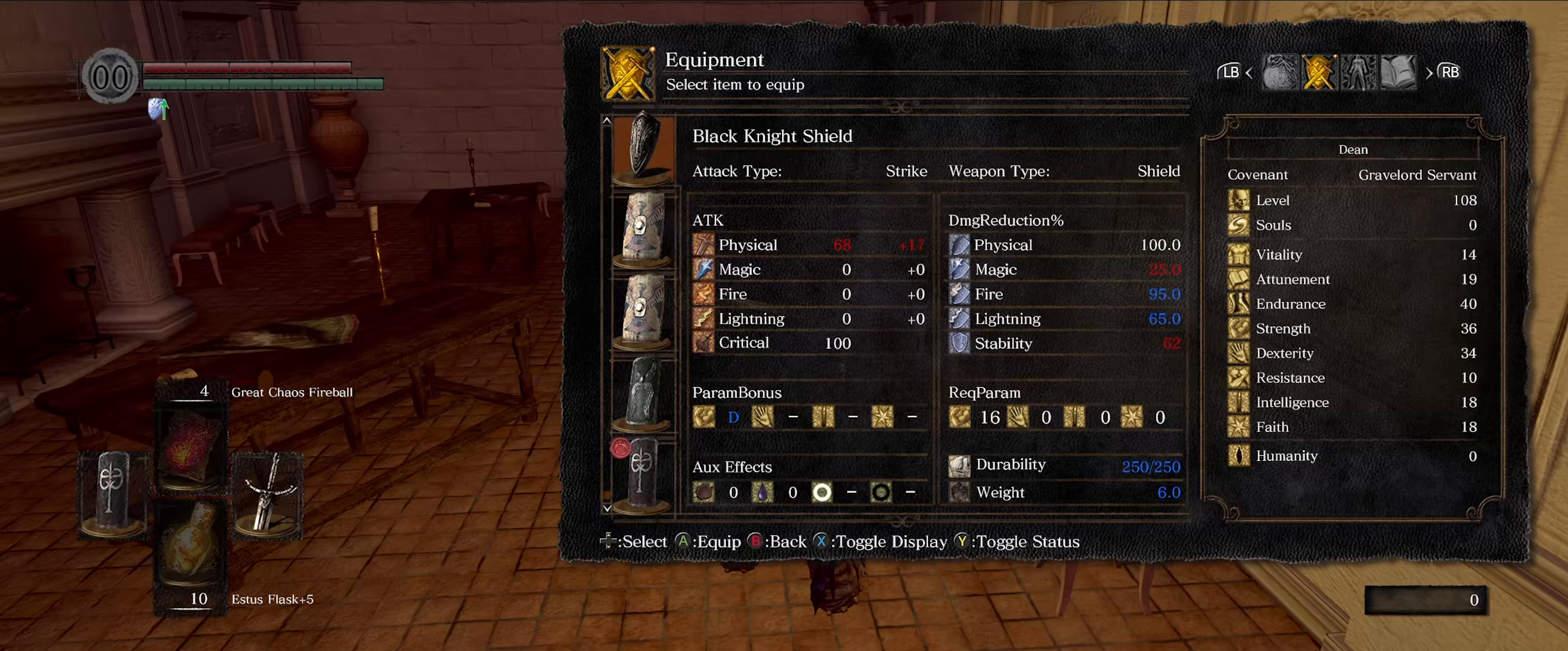
{"buttons": [], "left_stick": "center", "right_stick": "center", "events": []}
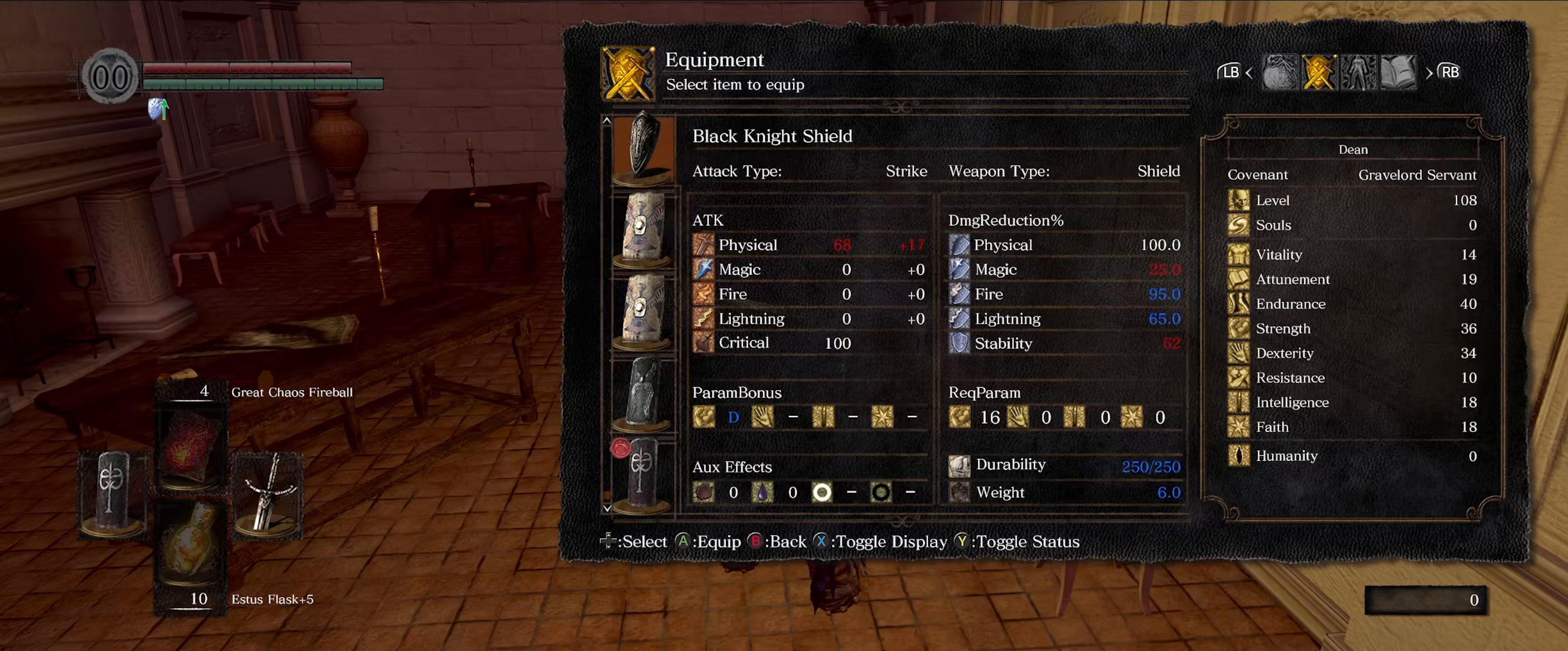
{"buttons": [], "left_stick": "center", "right_stick": "center", "events": []}
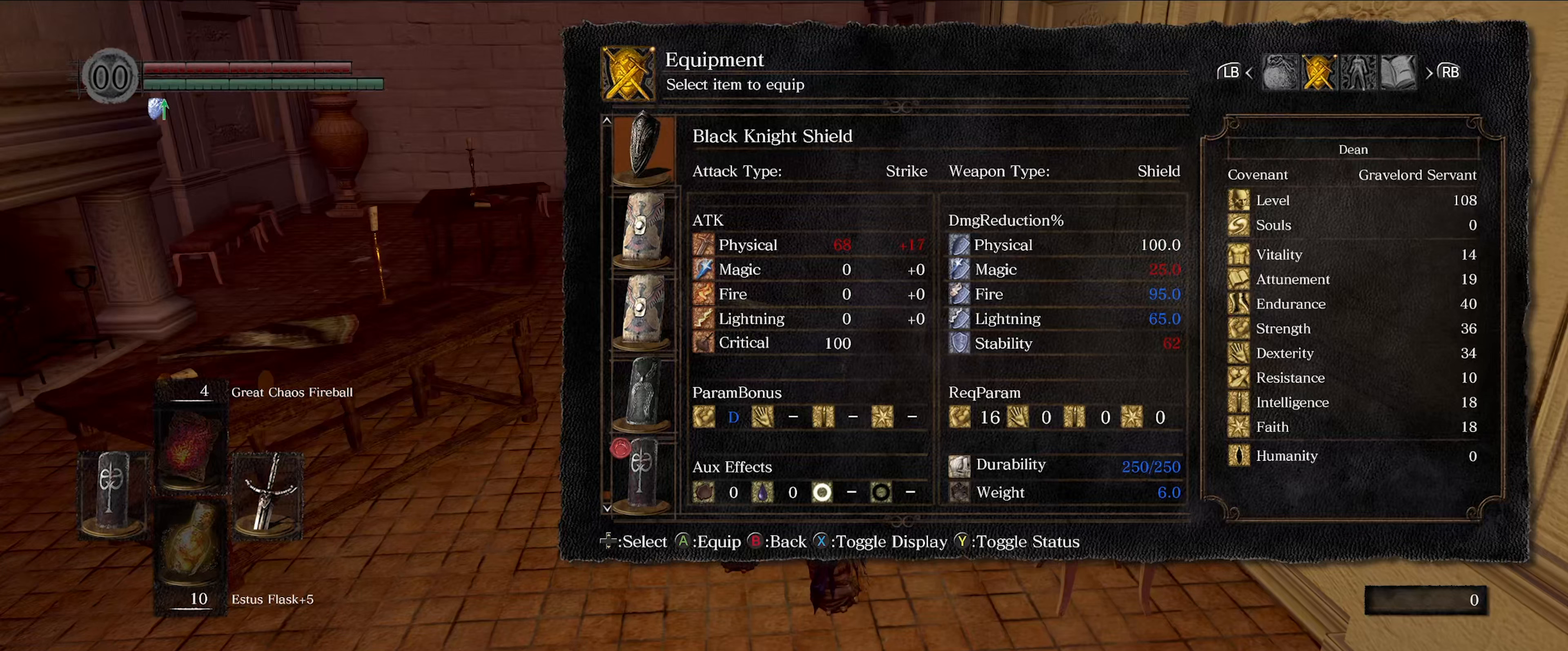
{"buttons": [], "left_stick": "center", "right_stick": "center", "events": []}
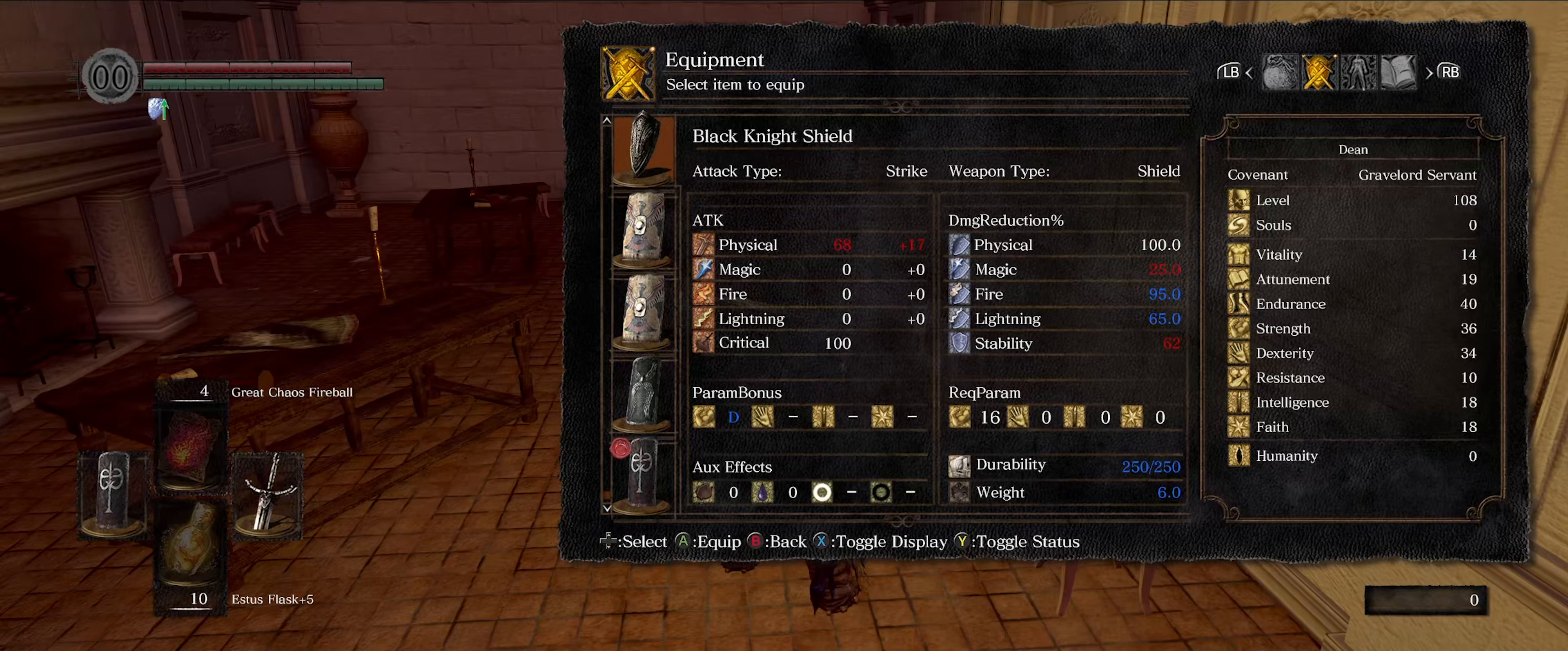
{"buttons": ["DPAD_UP"], "left_stick": "center", "right_stick": "center", "events": [[450, "DPAD_UP", "down"]]}
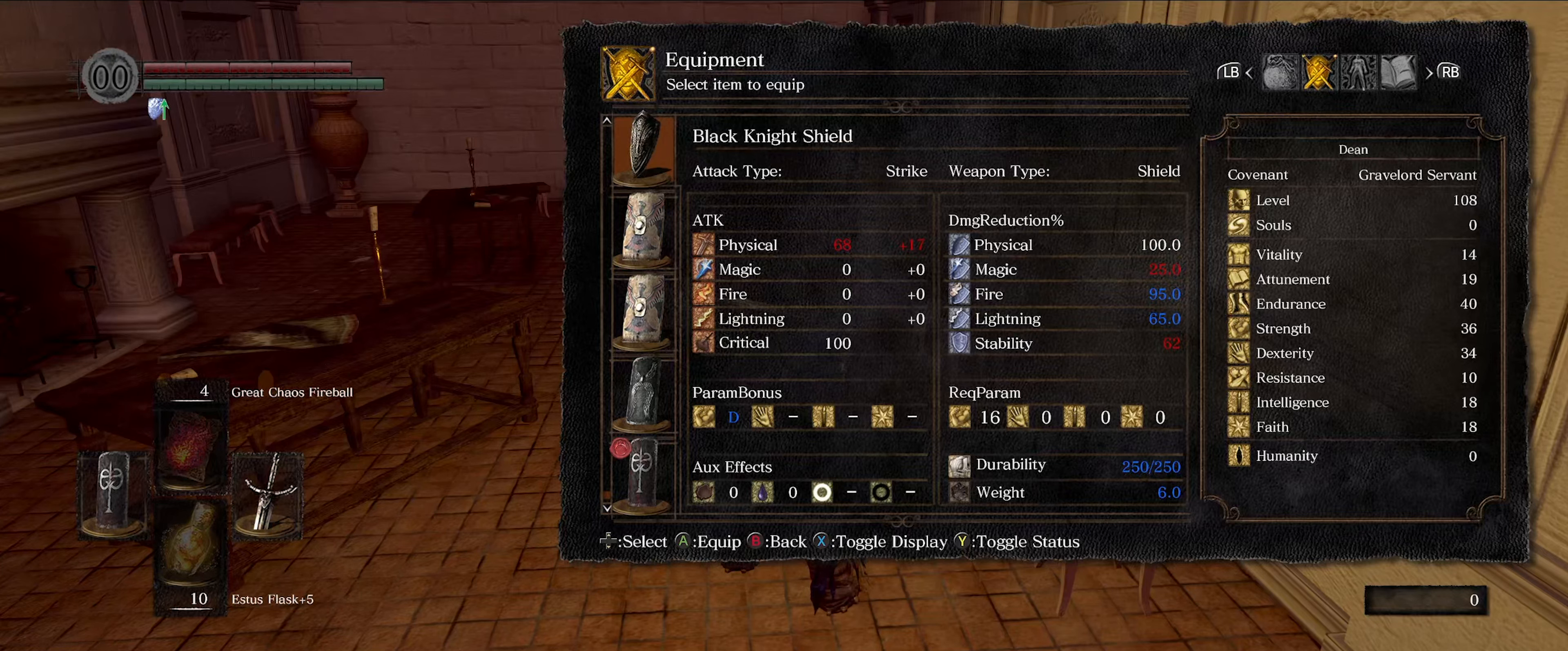
{"buttons": [], "left_stick": "center", "right_stick": "center", "events": [[84, "DPAD_UP", "up"]]}
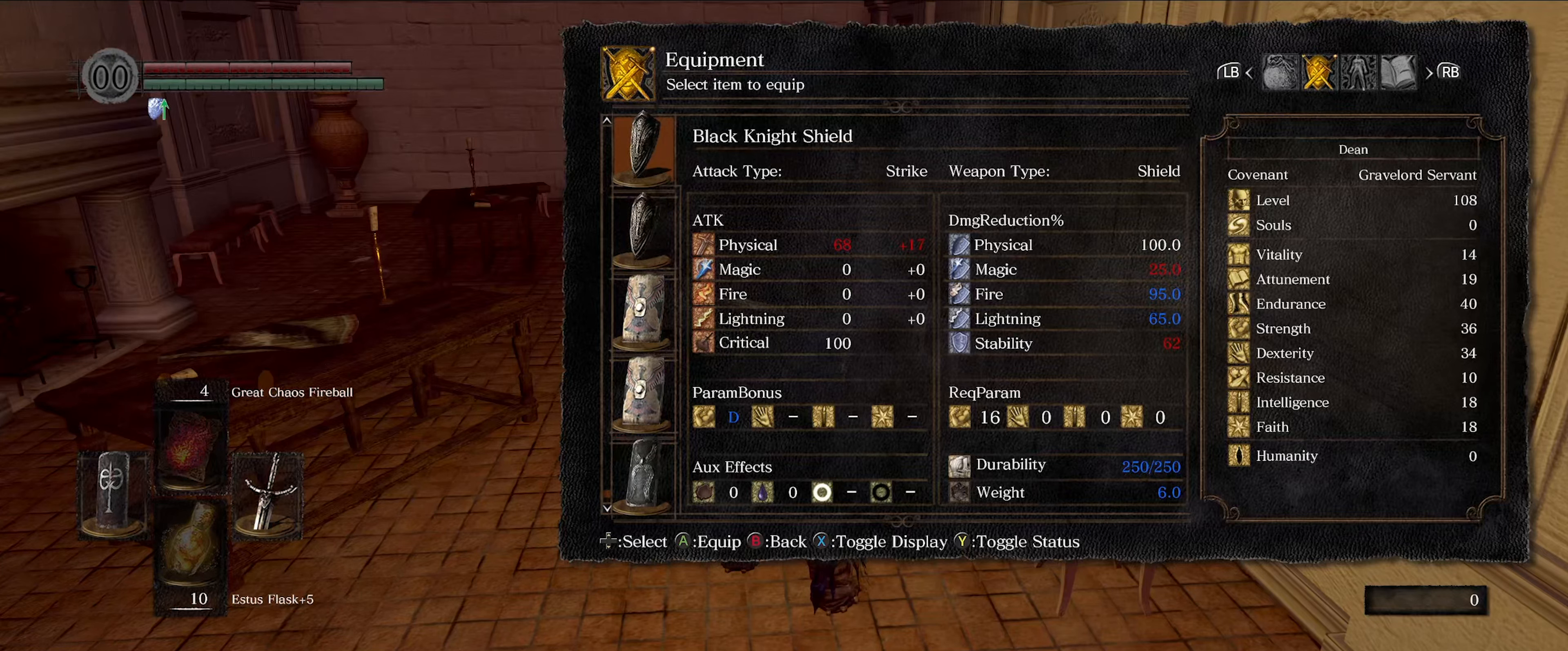
{"buttons": [], "left_stick": "center", "right_stick": "center", "events": []}
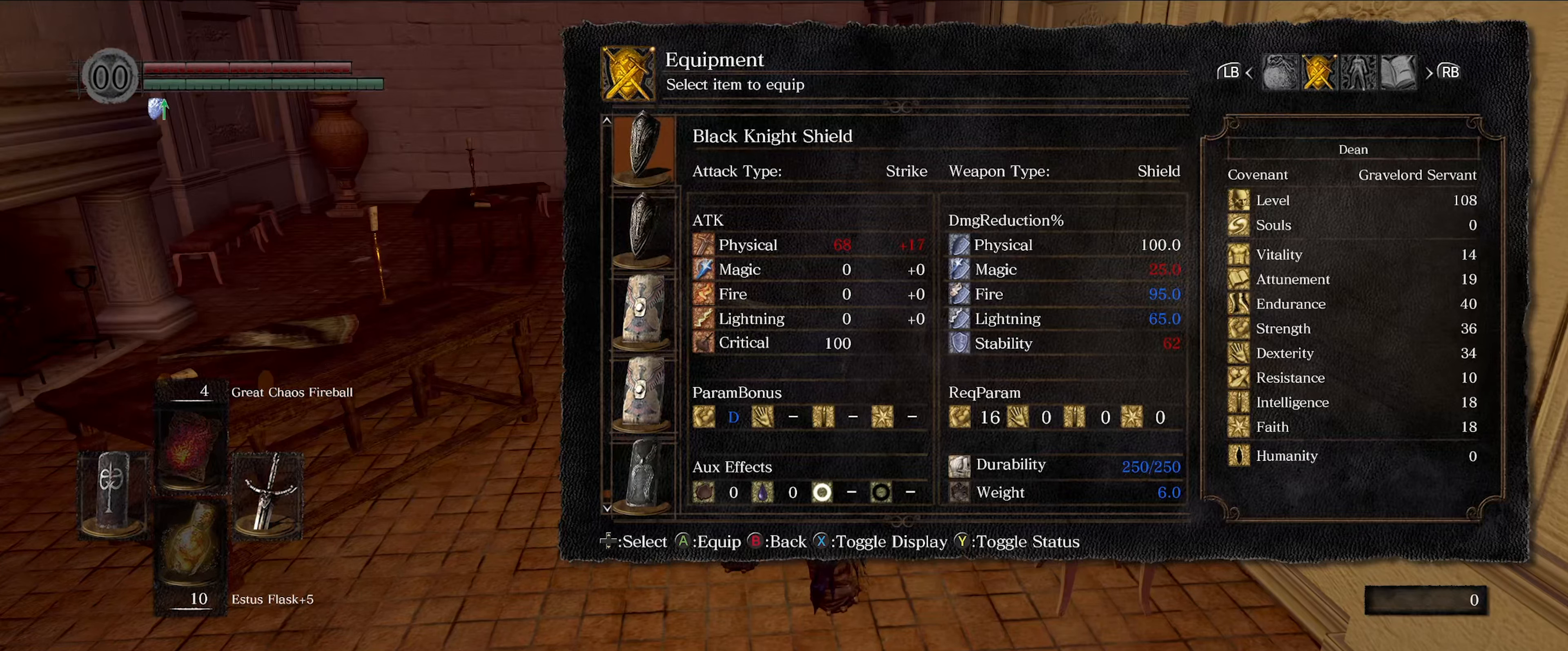
{"buttons": [], "left_stick": "center", "right_stick": "center", "events": [[167, "DPAD_UP", "down"], [317, "DPAD_UP", "up"]]}
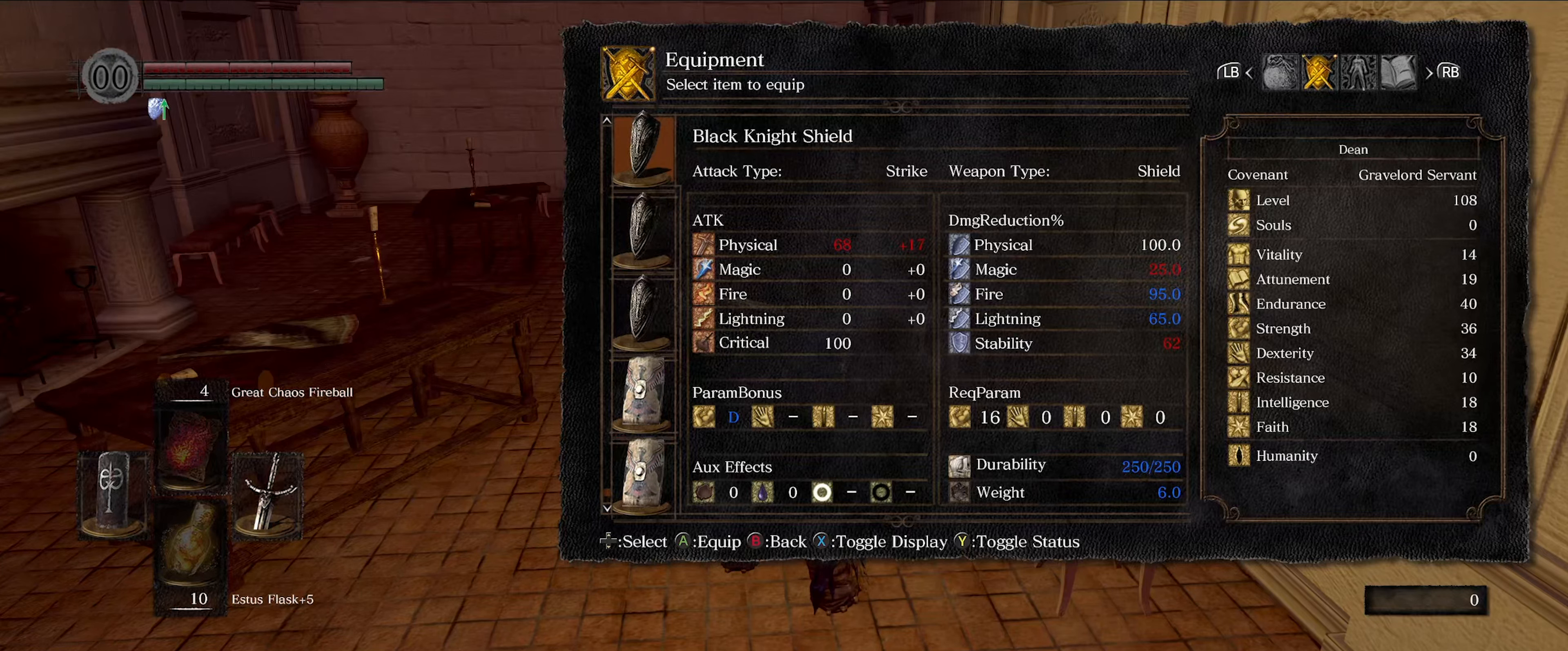
{"buttons": [], "left_stick": "center", "right_stick": "center", "events": [[167, "DPAD_UP", "down"], [317, "DPAD_UP", "up"]]}
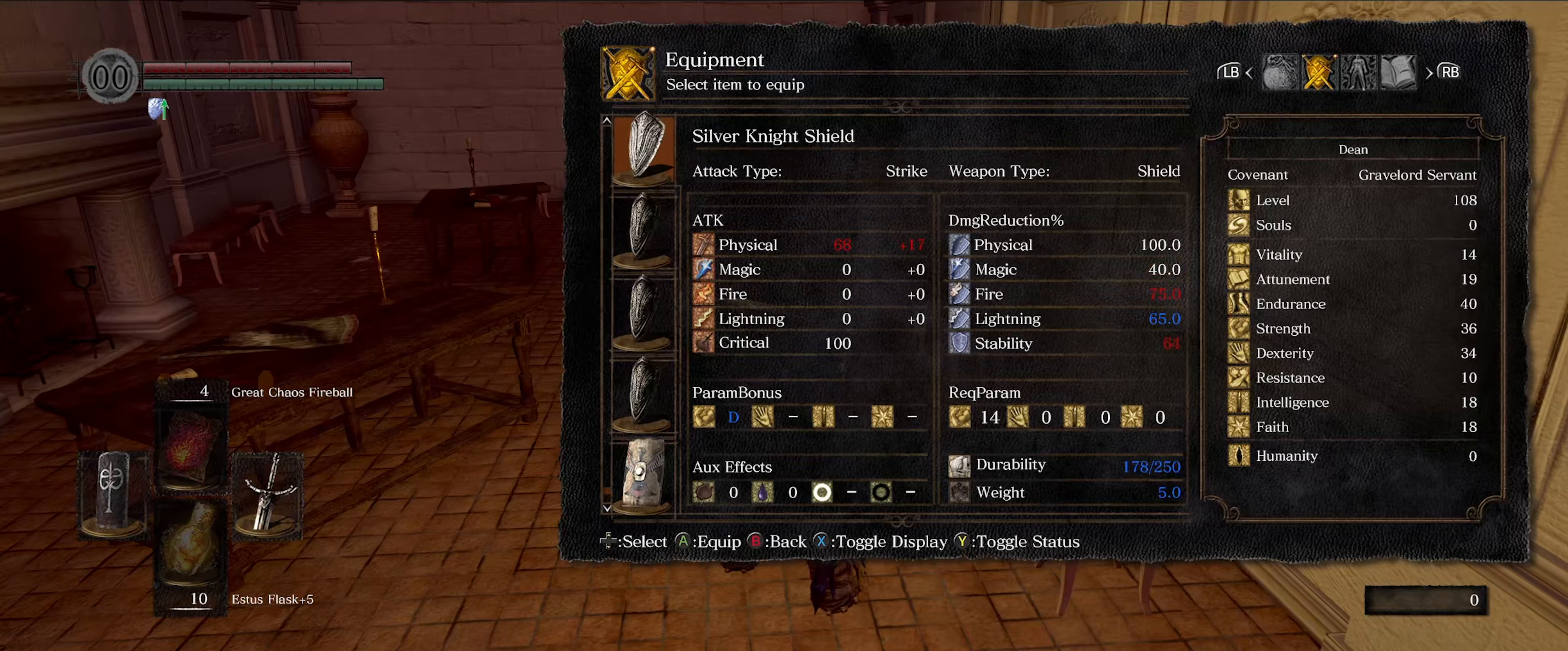
{"buttons": [], "left_stick": "center", "right_stick": "center", "events": [[367, "DPAD_UP", "down"], [500, "DPAD_UP", "up"]]}
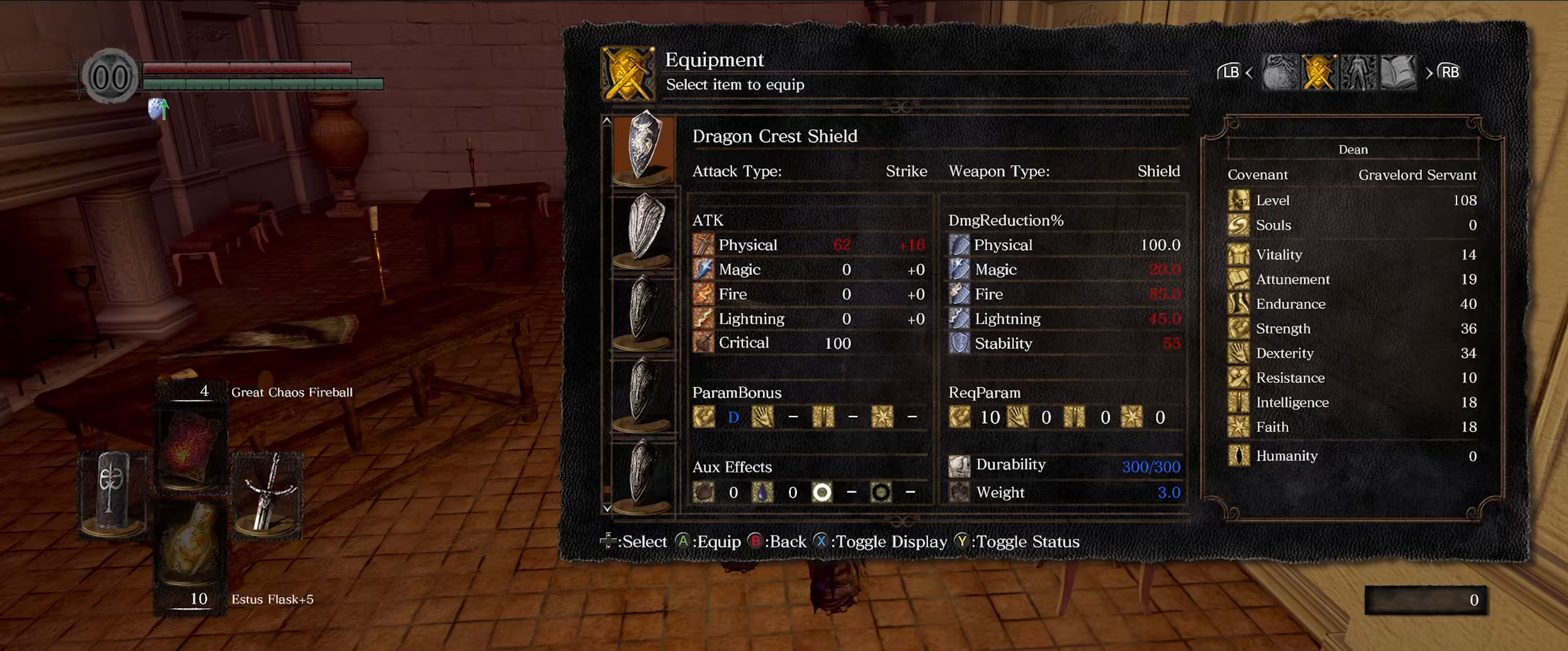
{"buttons": [], "left_stick": "center", "right_stick": "center", "events": [[300, "DPAD_DOWN", "down"], [434, "DPAD_DOWN", "up"]]}
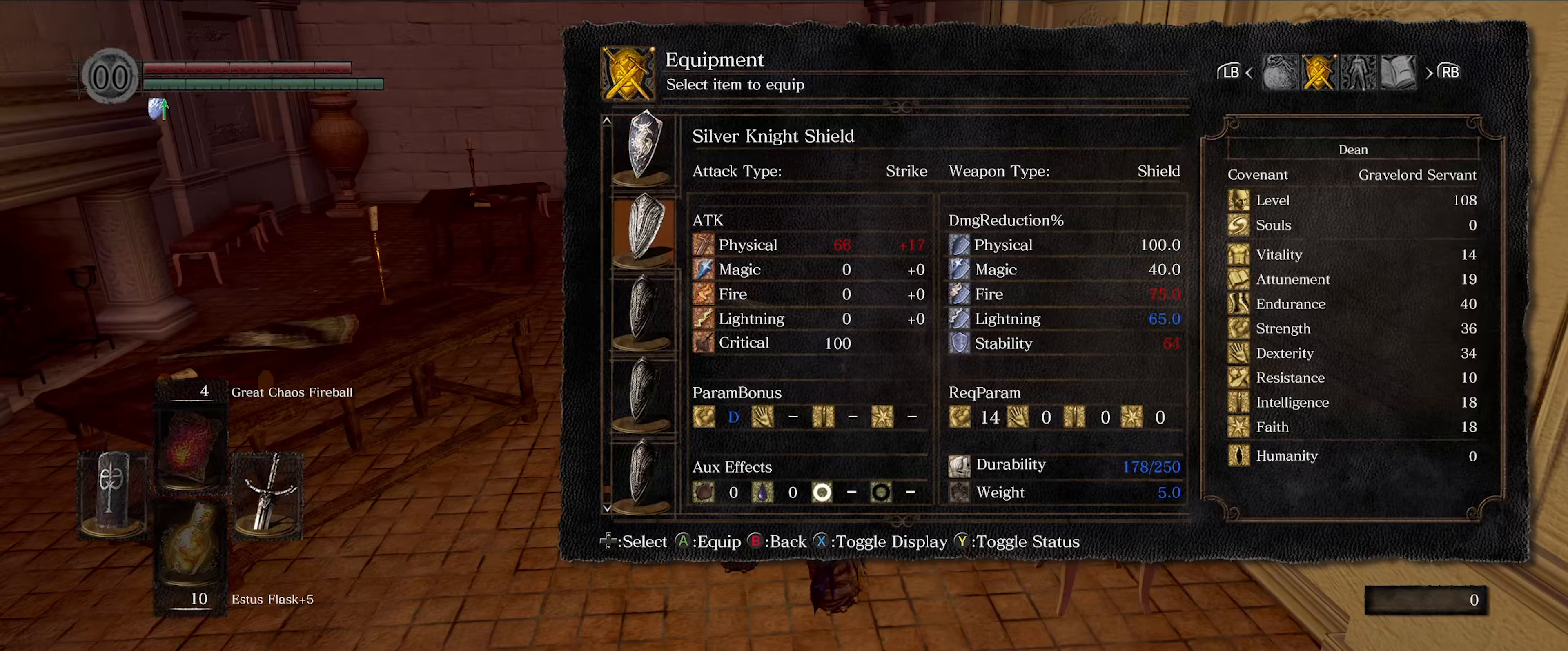
{"buttons": ["DPAD_DOWN"], "left_stick": "center", "right_stick": "center", "events": [[316, "DPAD_DOWN", "down"]]}
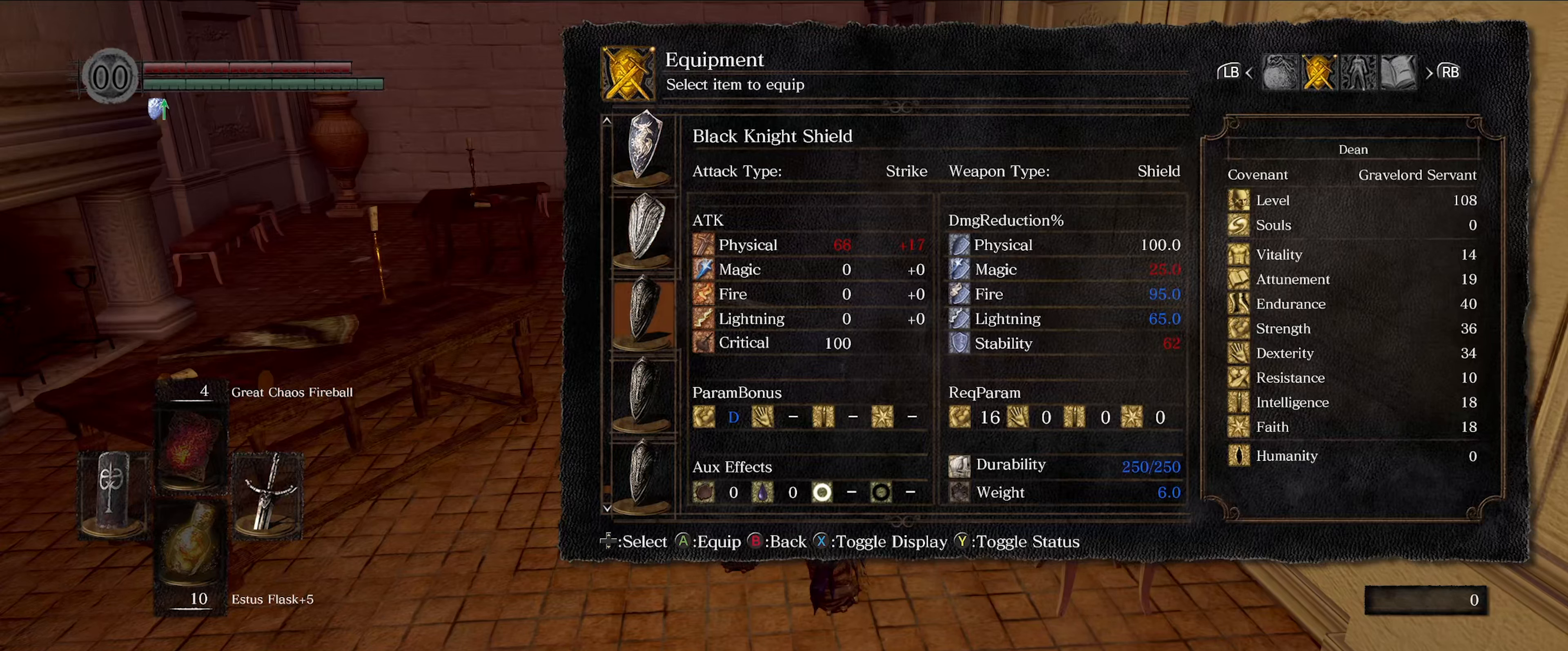
{"buttons": [], "left_stick": "center", "right_stick": "center", "events": [[16, "DPAD_DOWN", "up"]]}
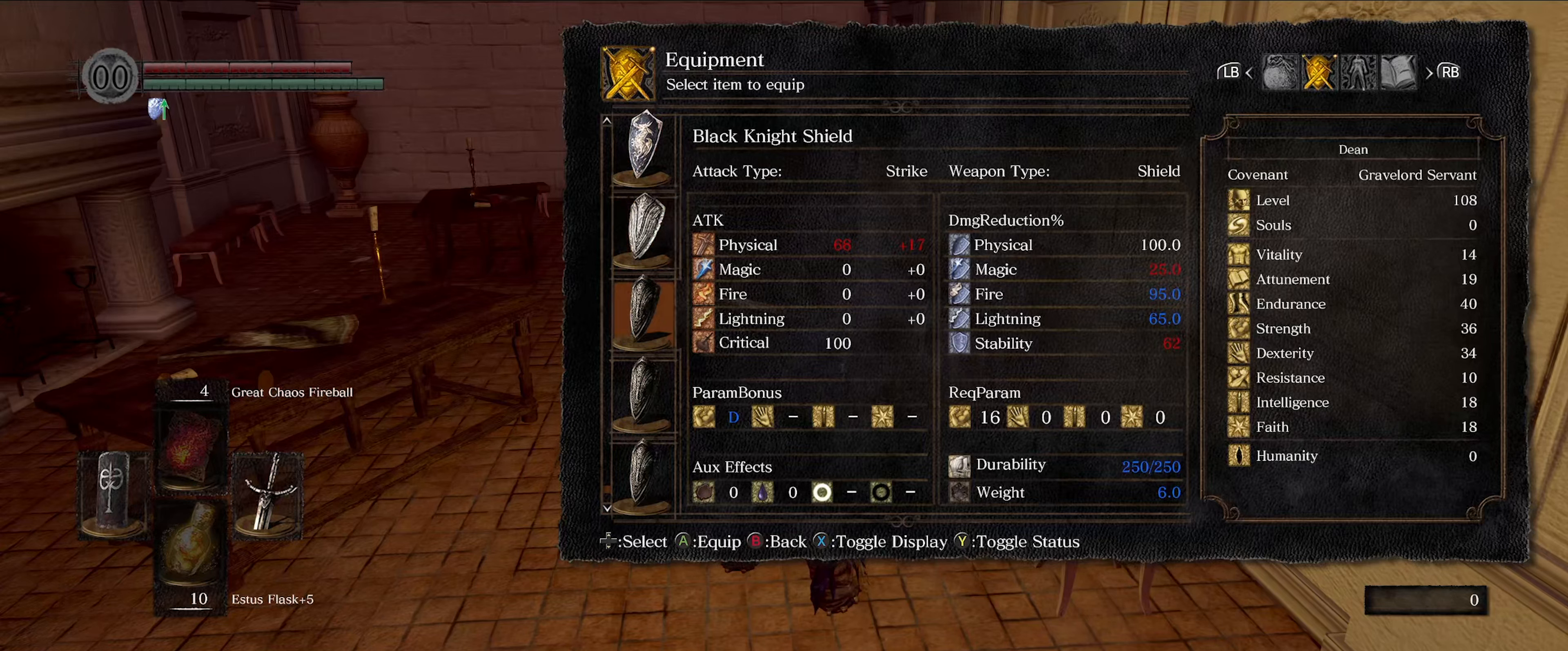
{"buttons": ["A"], "left_stick": "center", "right_stick": "center", "events": [[416, "A", "down"]]}
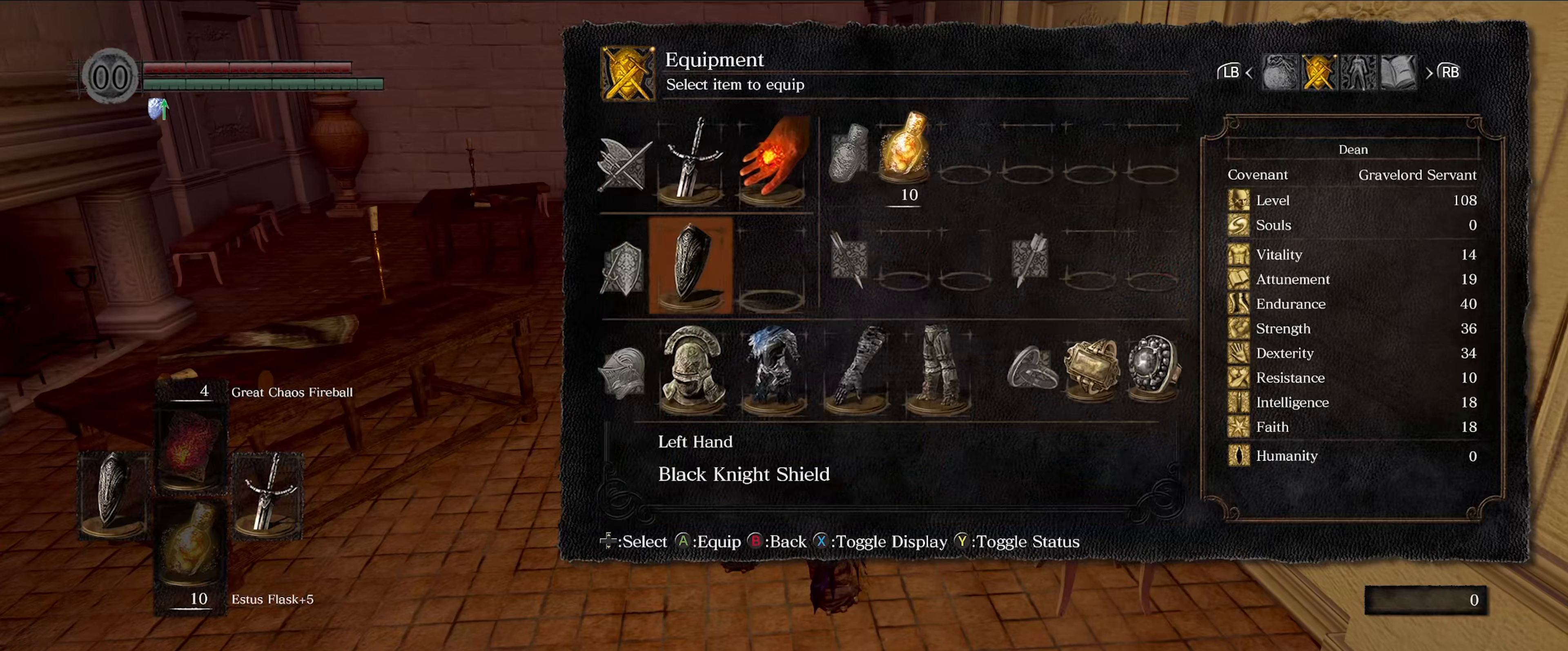
{"buttons": [], "left_stick": "center", "right_stick": "center", "events": [[33, "A", "up"], [300, "A", "down"], [400, "A", "up"]]}
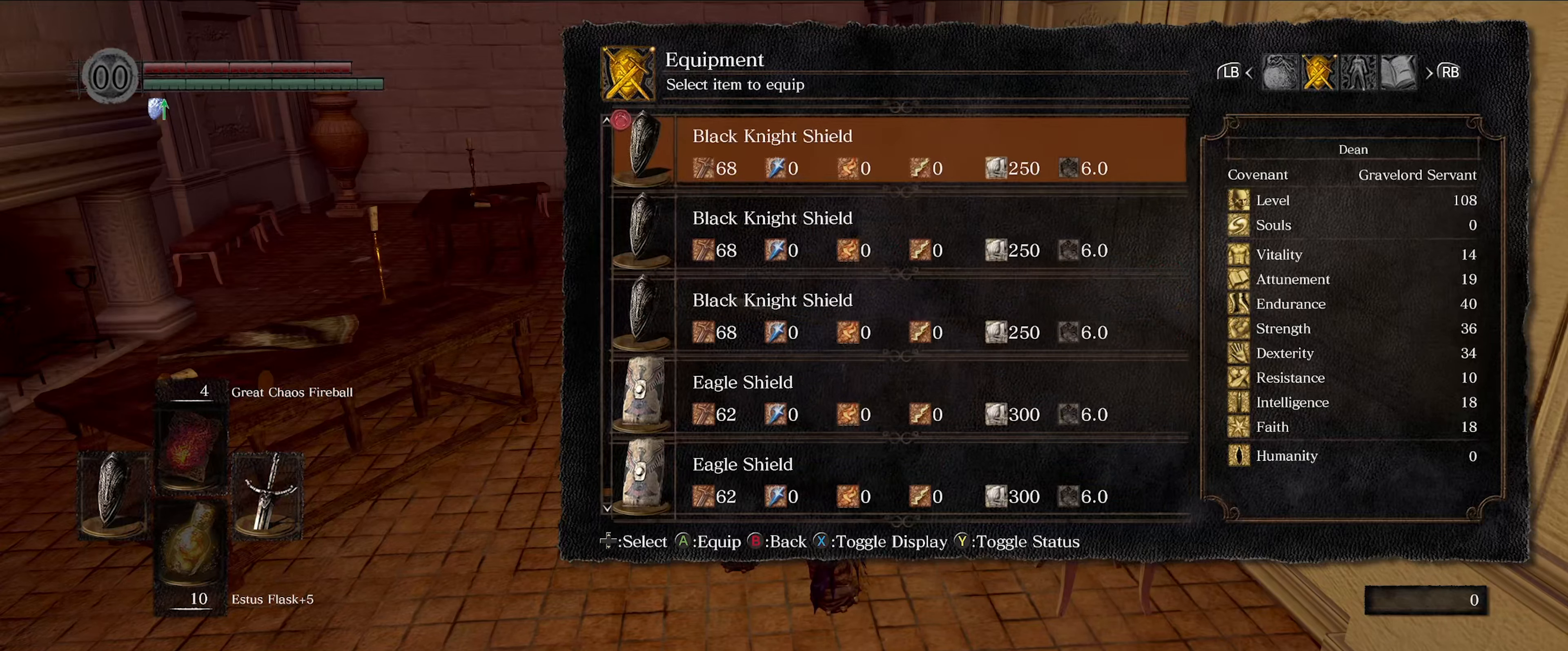
{"buttons": ["X"], "left_stick": "center", "right_stick": "center", "events": [[433, "X", "down"]]}
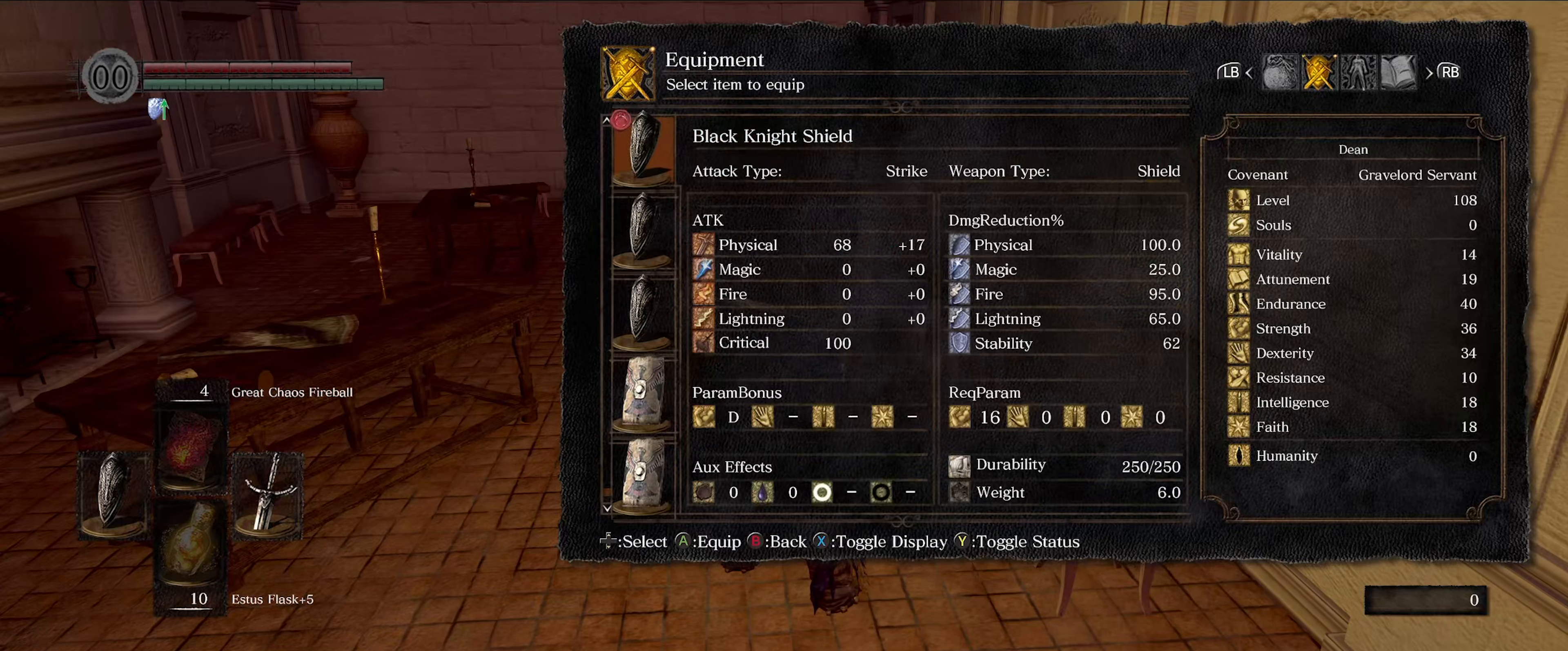
{"buttons": ["DPAD_UP"], "left_stick": "center", "right_stick": "center", "events": [[33, "X", "up"], [500, "DPAD_UP", "down"]]}
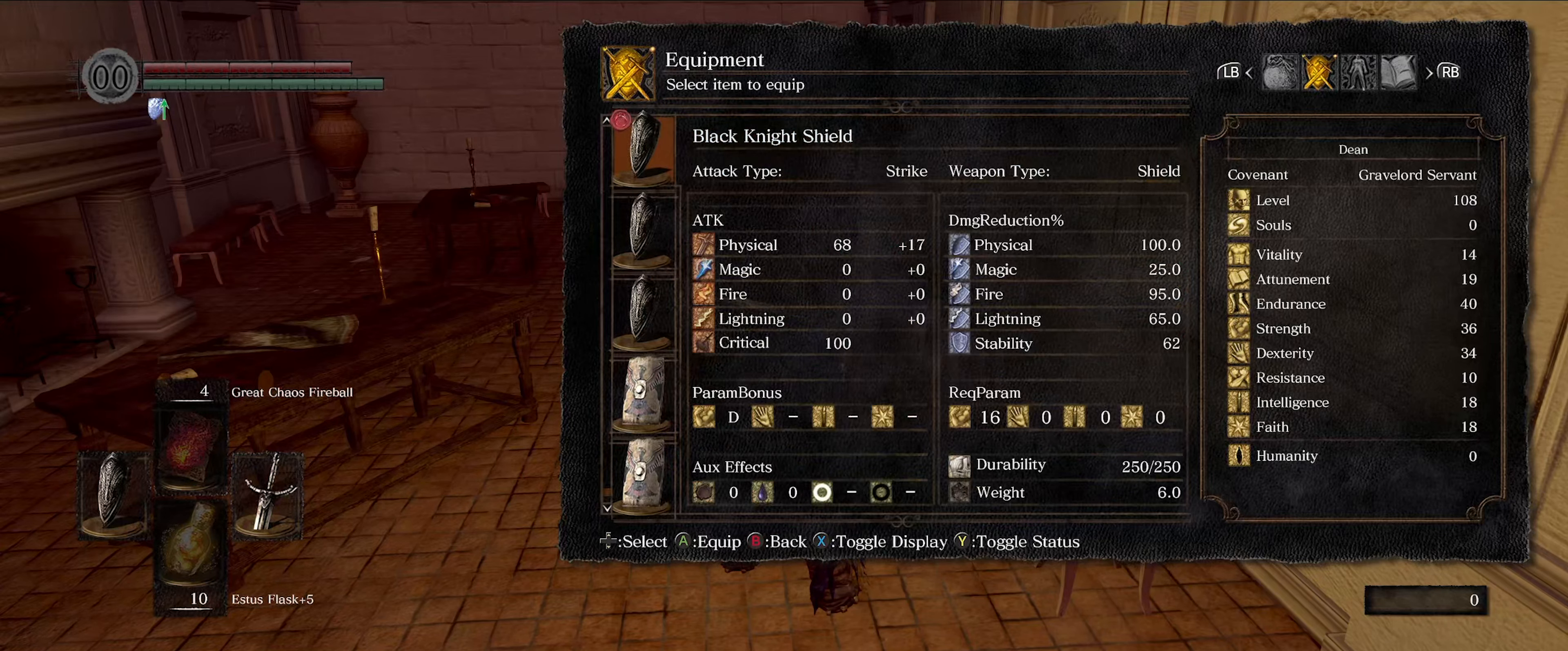
{"buttons": [], "left_stick": "center", "right_stick": "center", "events": [[133, "DPAD_UP", "up"]]}
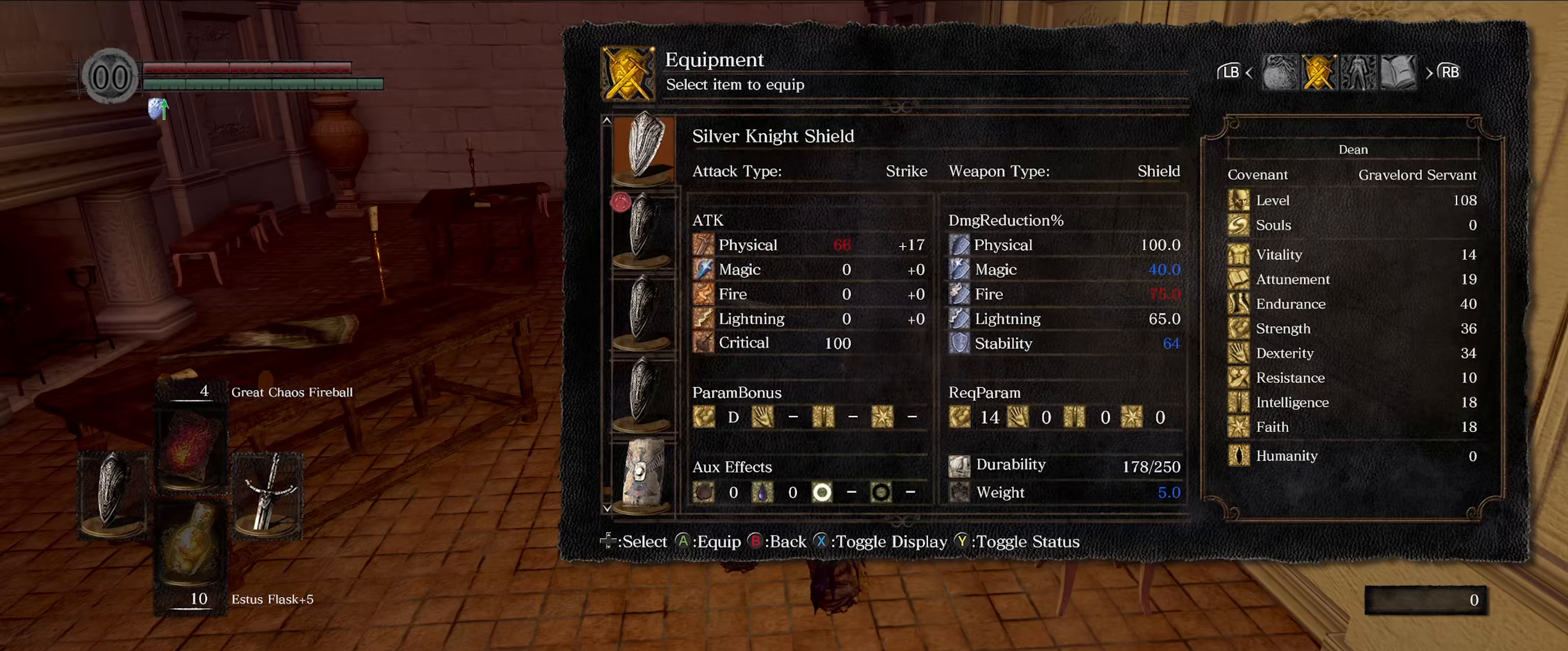
{"buttons": [], "left_stick": "center", "right_stick": "center", "events": []}
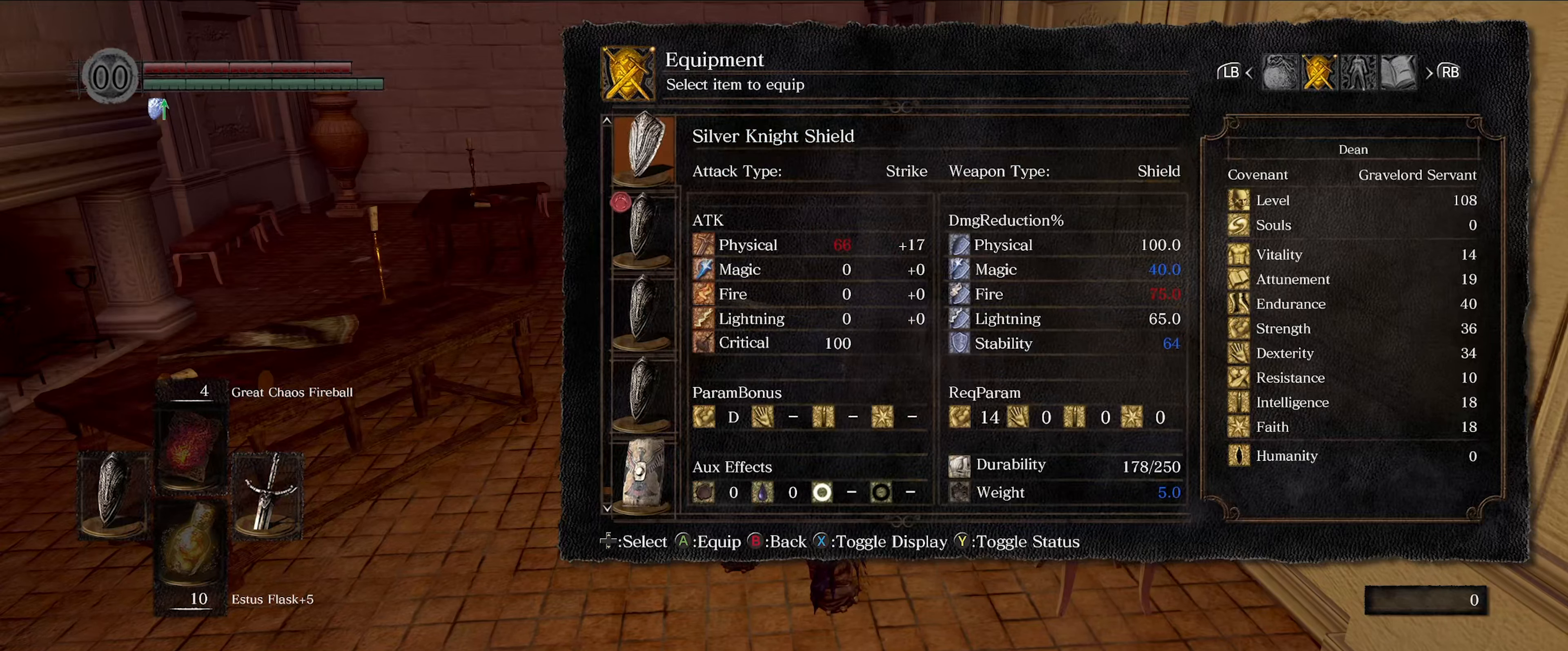
{"buttons": [], "left_stick": "center", "right_stick": "center", "events": []}